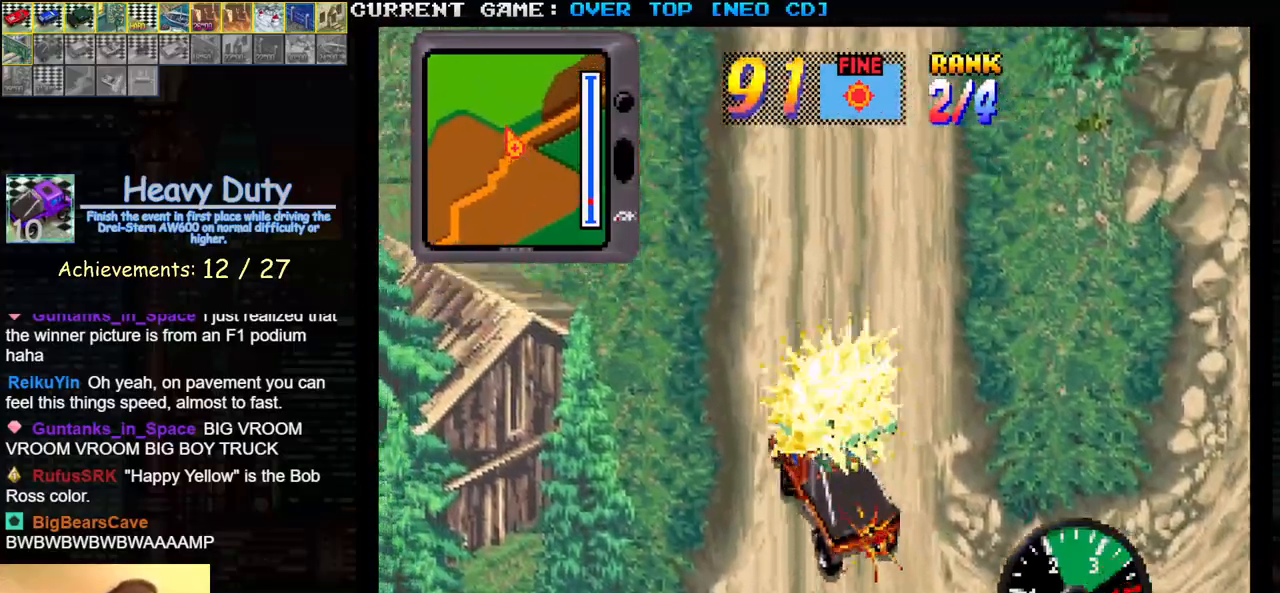
Gameplay with a controller (arcade stick); each line is a JSON object with the inputs held at the frame after it. "events" lists button and stick changes between this image and that frame as [ms after this image, input, new state], when the widget could be followed in between. Not read: L3 R3.
{"buttons": ["SQUARE"], "left_stick": "center", "events": [[117, "left_stick", "center"]]}
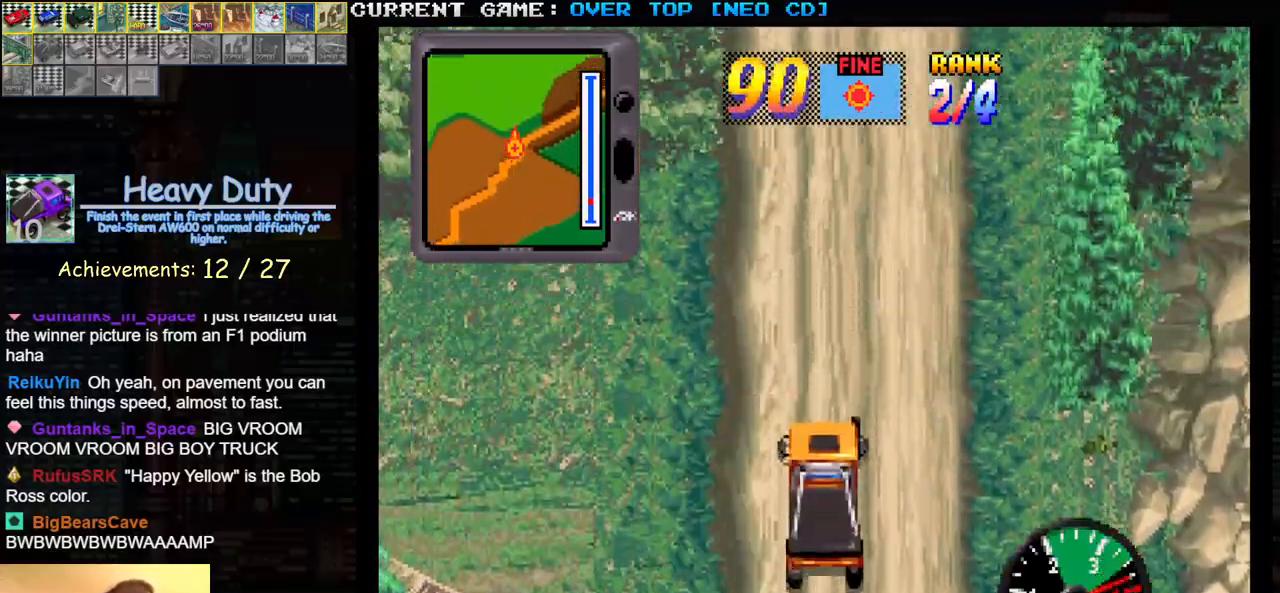
{"buttons": ["SQUARE", "R1"], "left_stick": "center", "events": [[467, "R1", "down"]]}
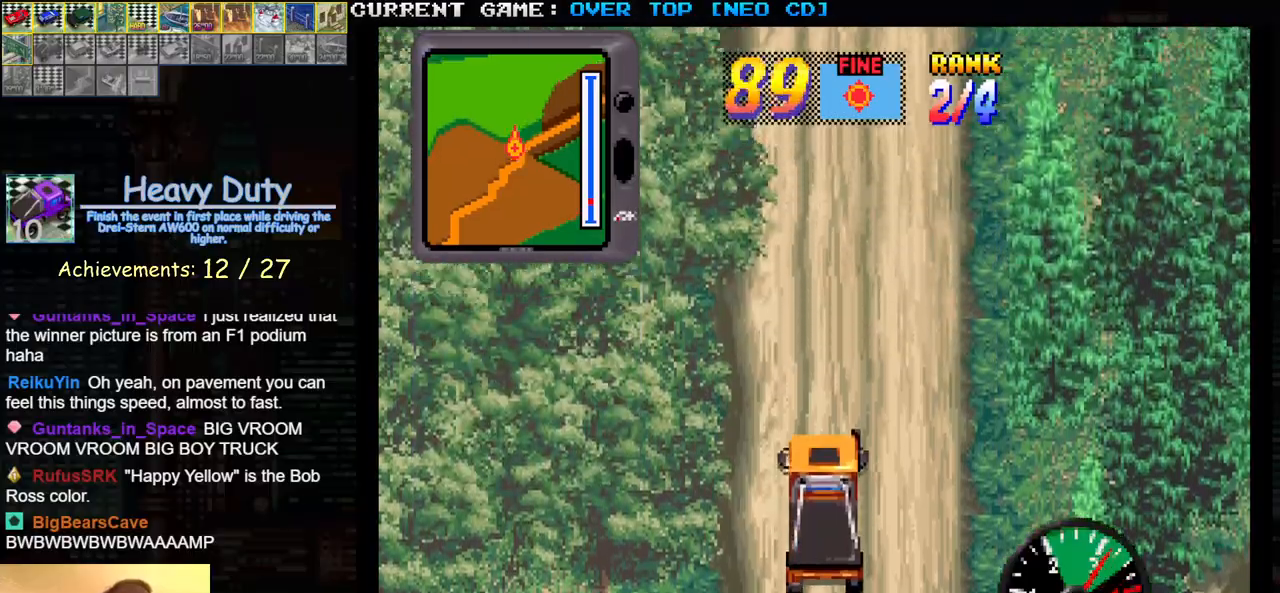
{"buttons": ["SQUARE"], "left_stick": "center", "events": [[117, "R1", "up"]]}
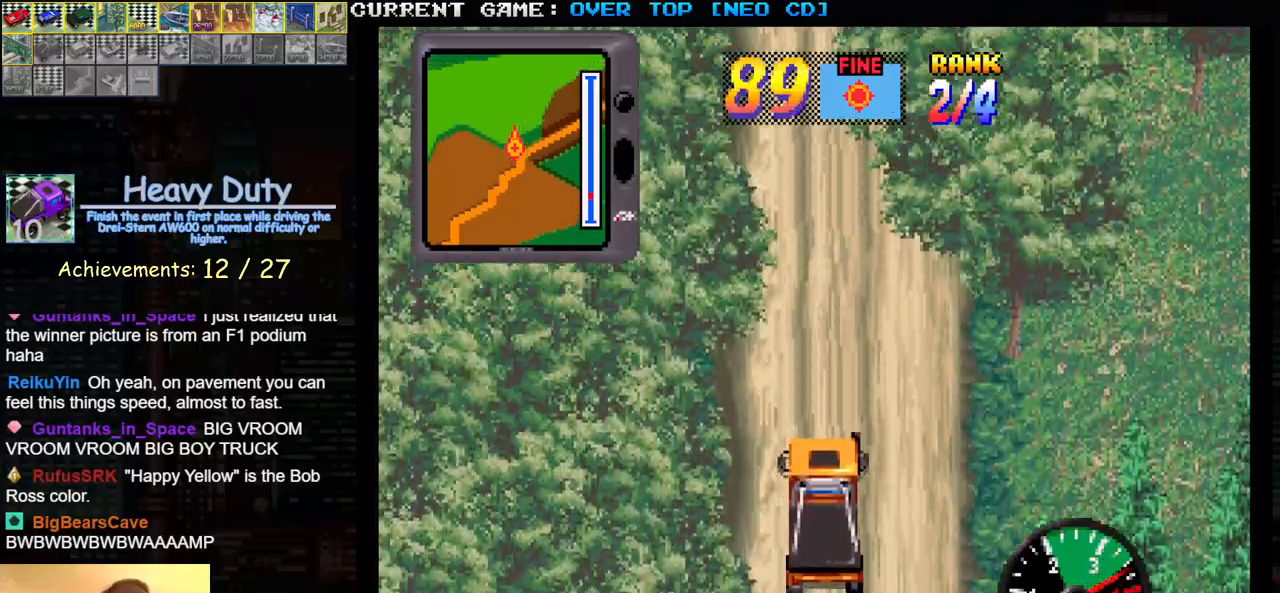
{"buttons": ["SQUARE"], "left_stick": "center", "events": []}
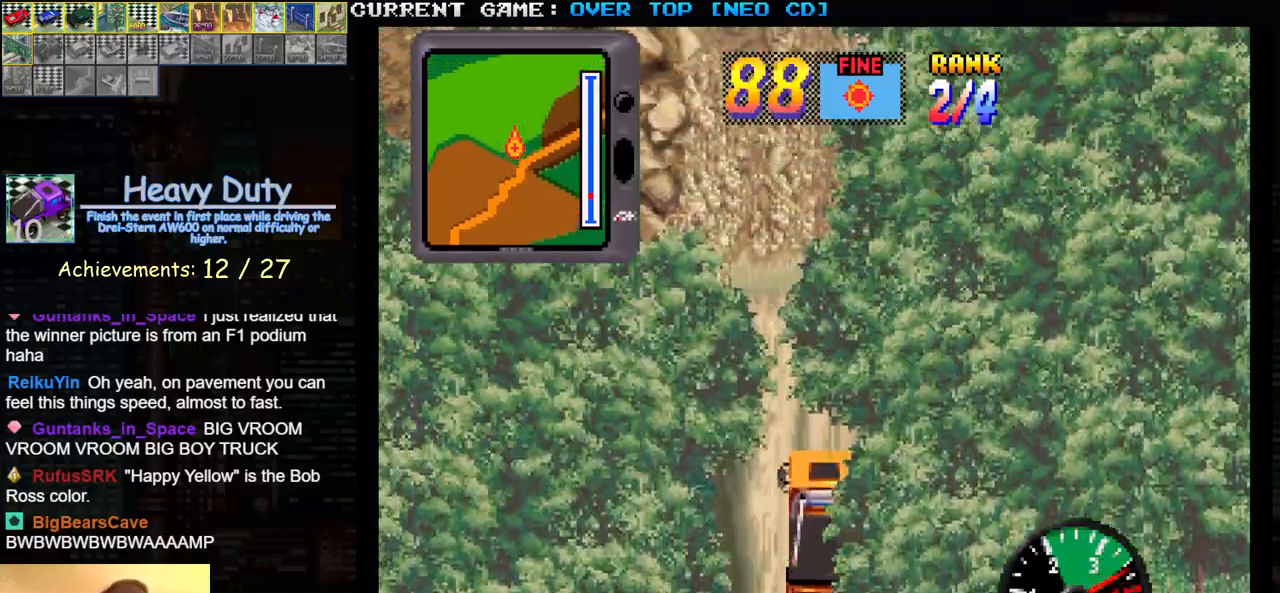
{"buttons": ["SQUARE"], "left_stick": "center", "events": []}
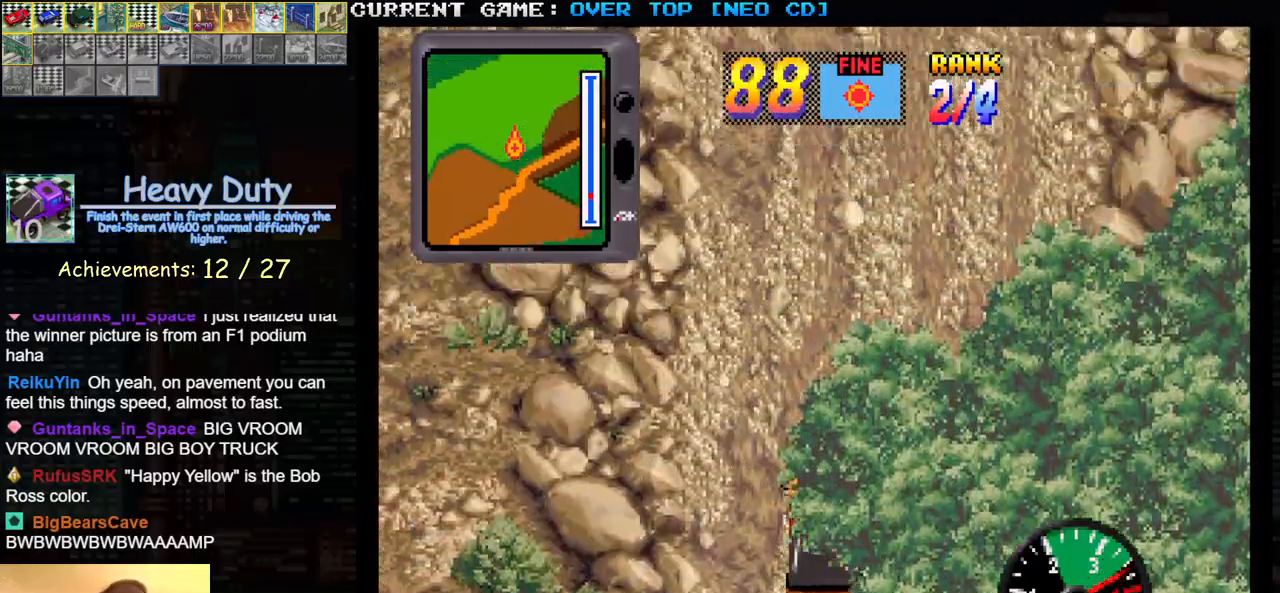
{"buttons": ["SQUARE"], "left_stick": "center", "events": []}
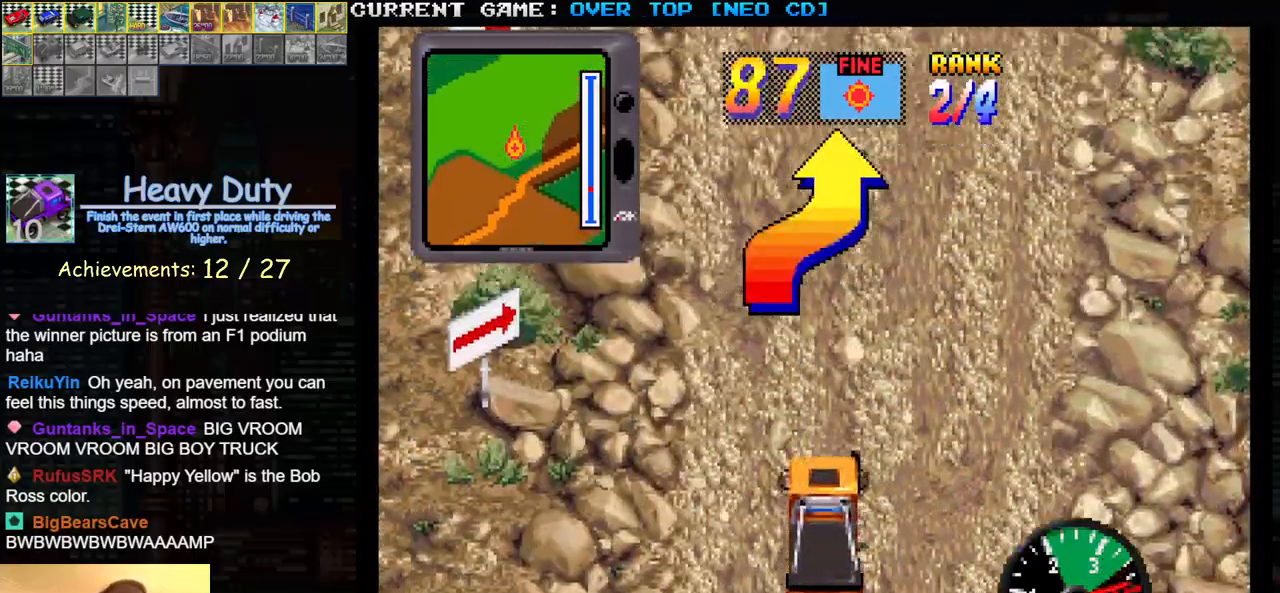
{"buttons": ["SQUARE"], "left_stick": "right", "events": [[383, "left_stick", "right"]]}
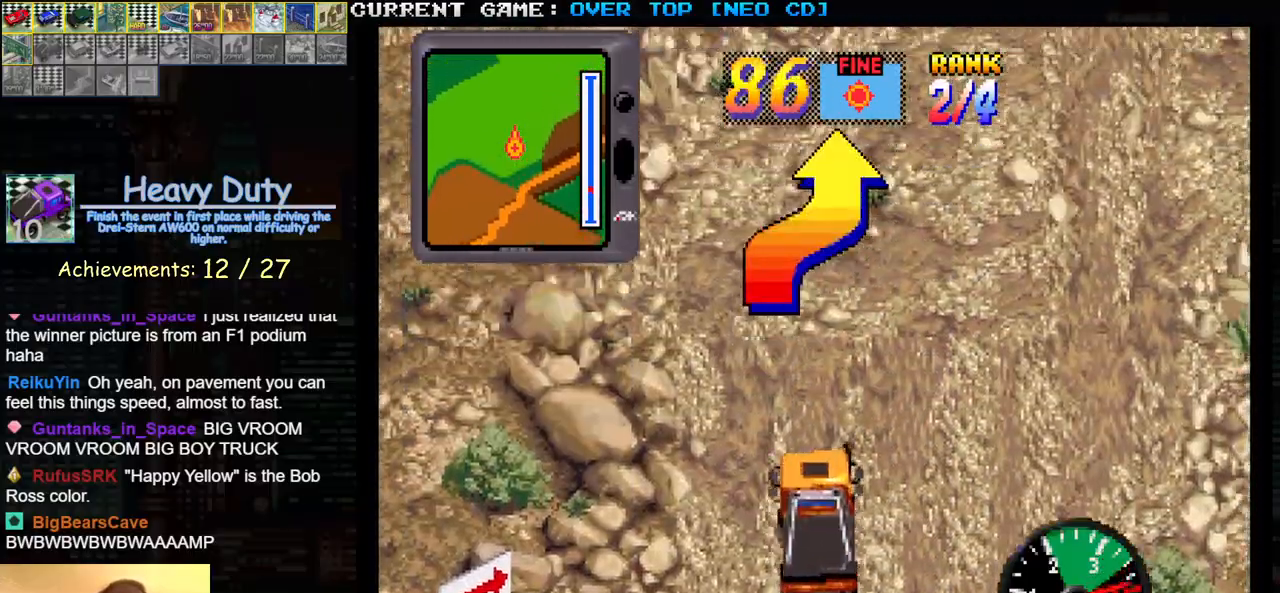
{"buttons": ["SQUARE"], "left_stick": "center", "events": [[467, "left_stick", "center"]]}
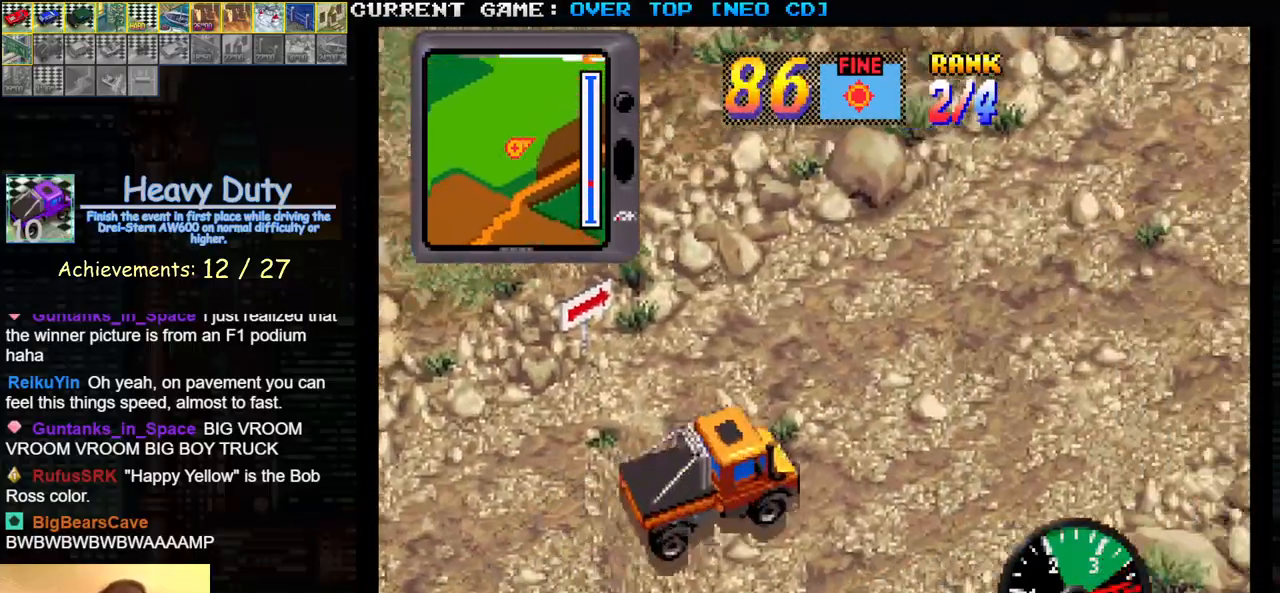
{"buttons": ["SQUARE"], "left_stick": "center", "events": [[267, "left_stick", "left"], [333, "left_stick", "center"]]}
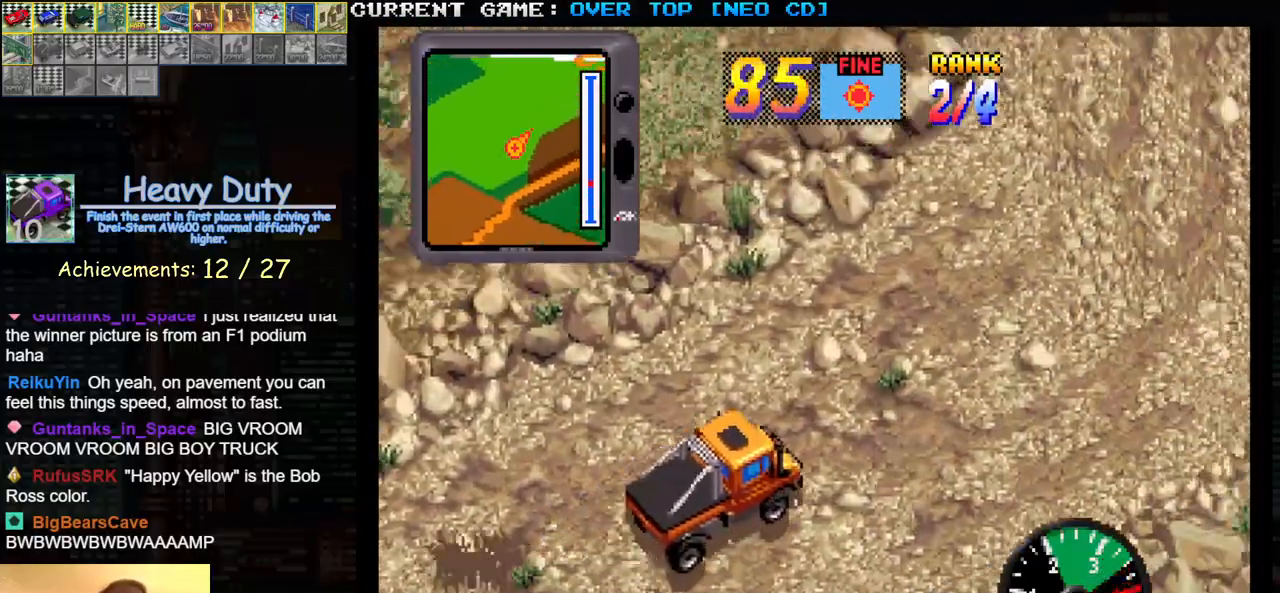
{"buttons": ["SQUARE"], "left_stick": "left", "events": [[167, "left_stick", "left"]]}
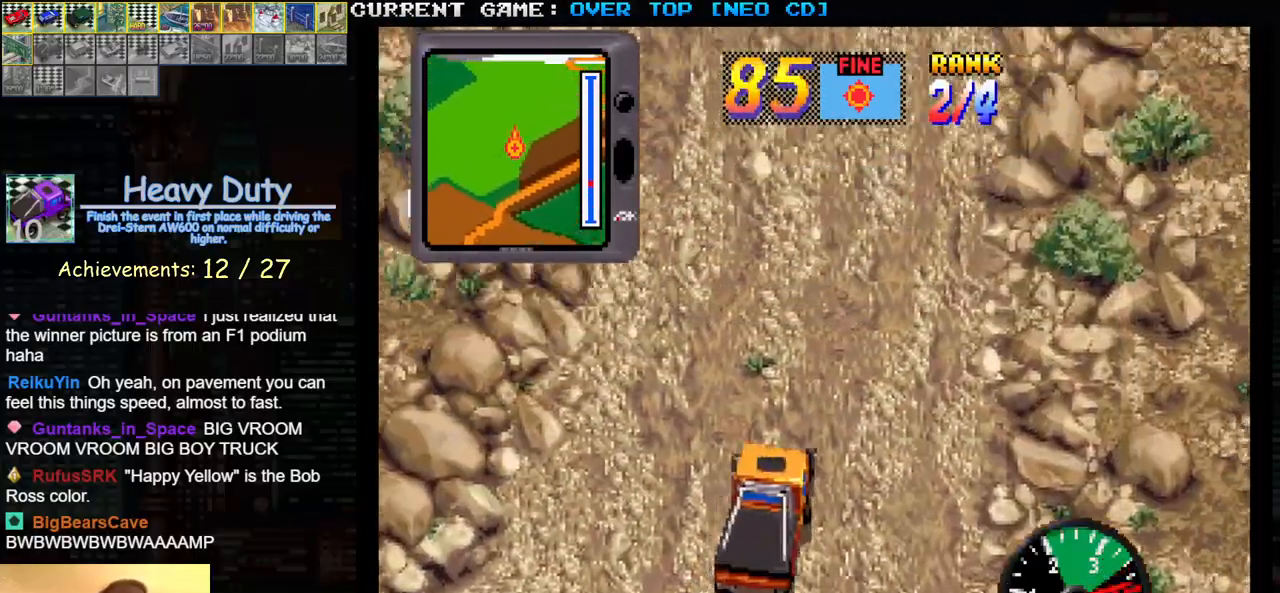
{"buttons": ["SQUARE"], "left_stick": "center", "events": [[83, "left_stick", "center"], [300, "left_stick", "right"], [383, "left_stick", "center"]]}
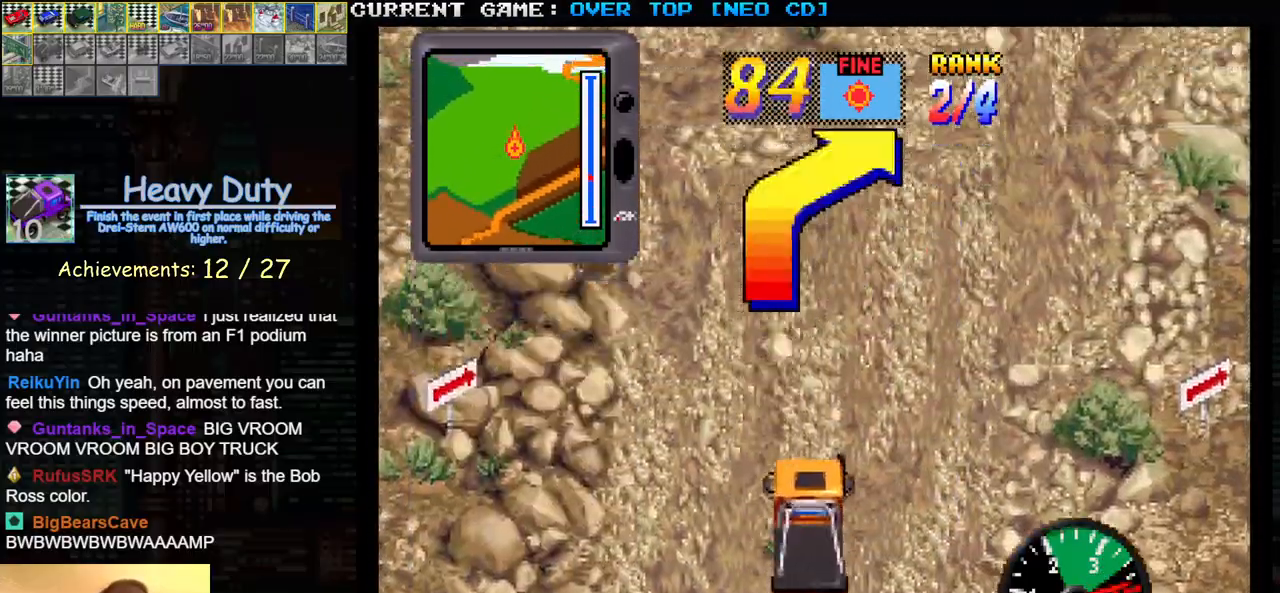
{"buttons": ["SQUARE"], "left_stick": "right", "events": [[50, "left_stick", "right"]]}
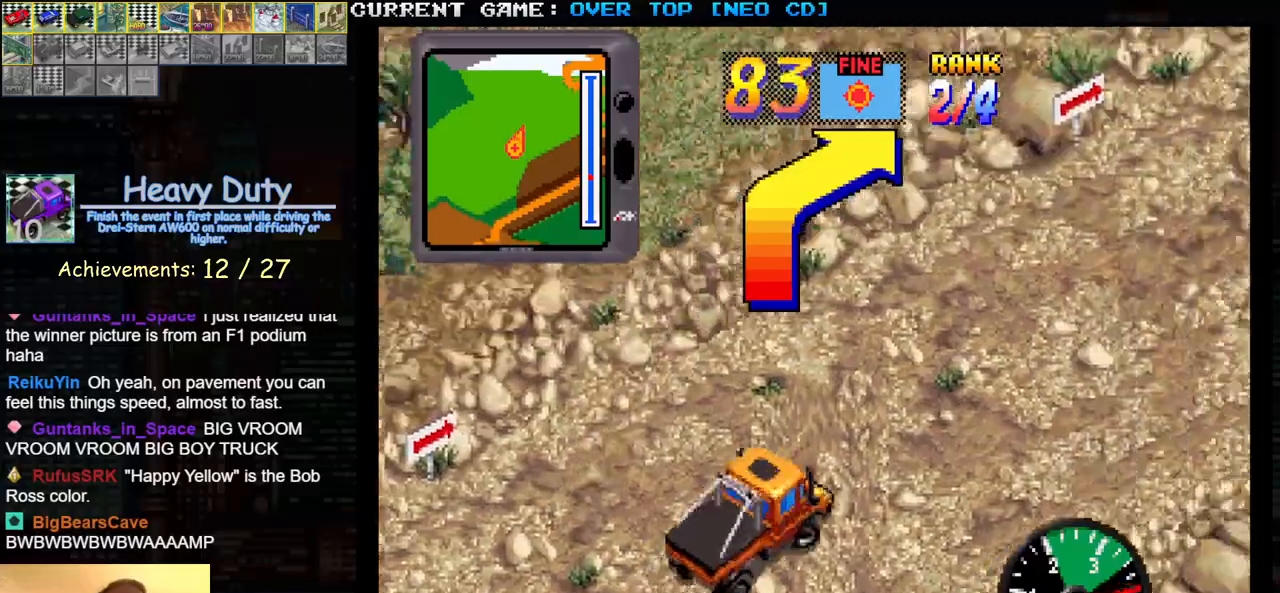
{"buttons": ["SQUARE"], "left_stick": "center", "events": [[167, "left_stick", "center"], [300, "left_stick", "left"], [383, "left_stick", "center"]]}
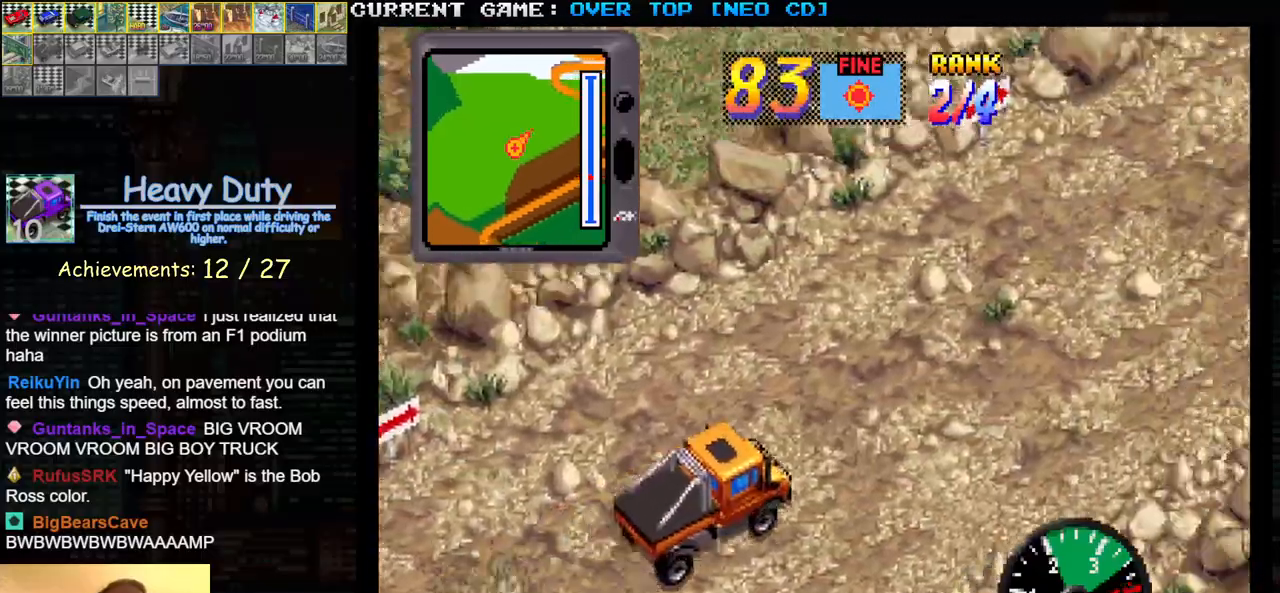
{"buttons": ["SQUARE", "R1"], "left_stick": "center", "events": [[467, "R1", "down"]]}
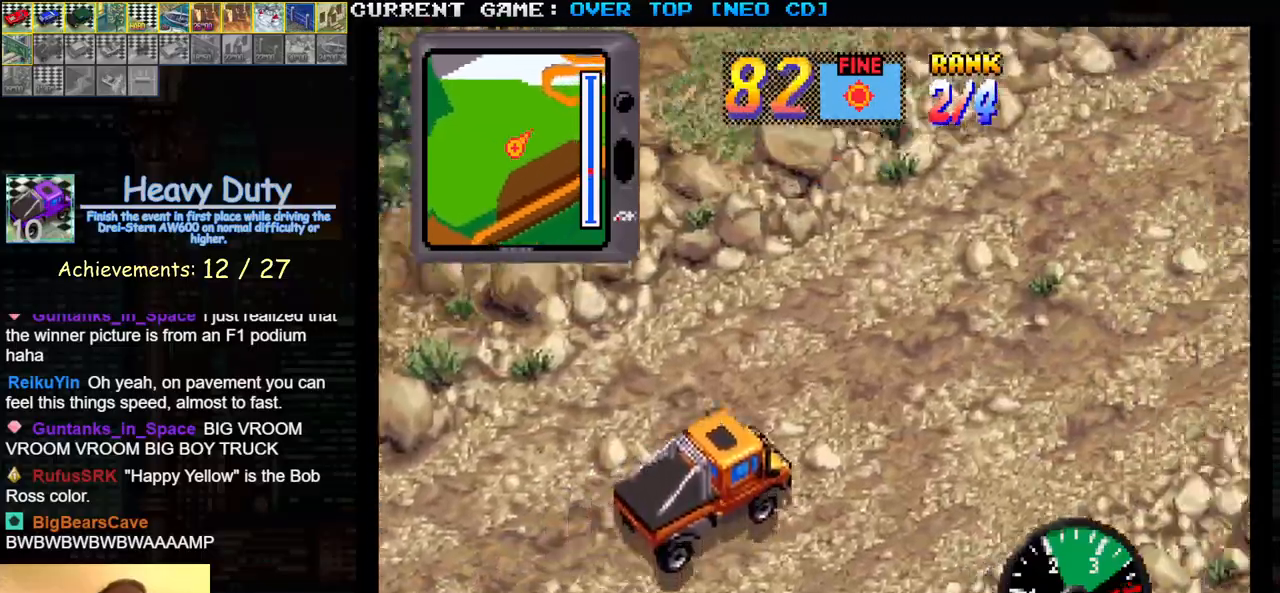
{"buttons": ["SQUARE"], "left_stick": "center", "events": [[100, "R1", "up"], [317, "R1", "down"], [433, "R1", "up"]]}
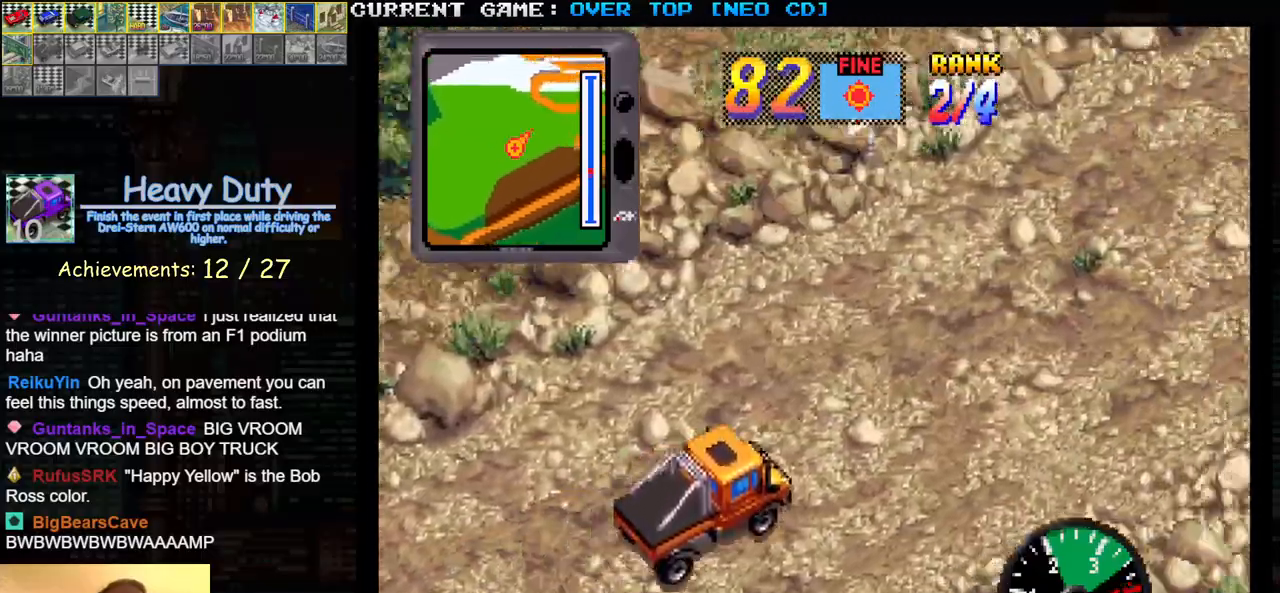
{"buttons": ["SQUARE", "R1"], "left_stick": "right", "events": [[67, "left_stick", "right"], [117, "R1", "down"], [200, "left_stick", "center"], [267, "R1", "up"], [400, "left_stick", "right"], [467, "R1", "down"]]}
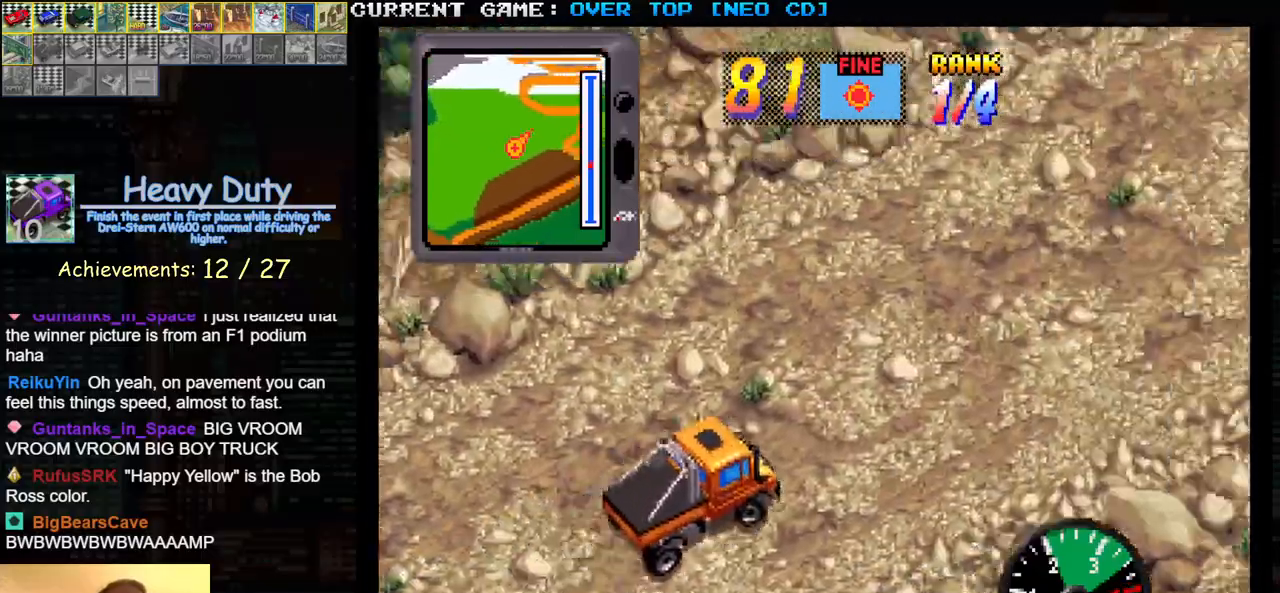
{"buttons": ["SQUARE"], "left_stick": "right", "events": [[50, "left_stick", "center"], [150, "R1", "up"], [433, "left_stick", "right"]]}
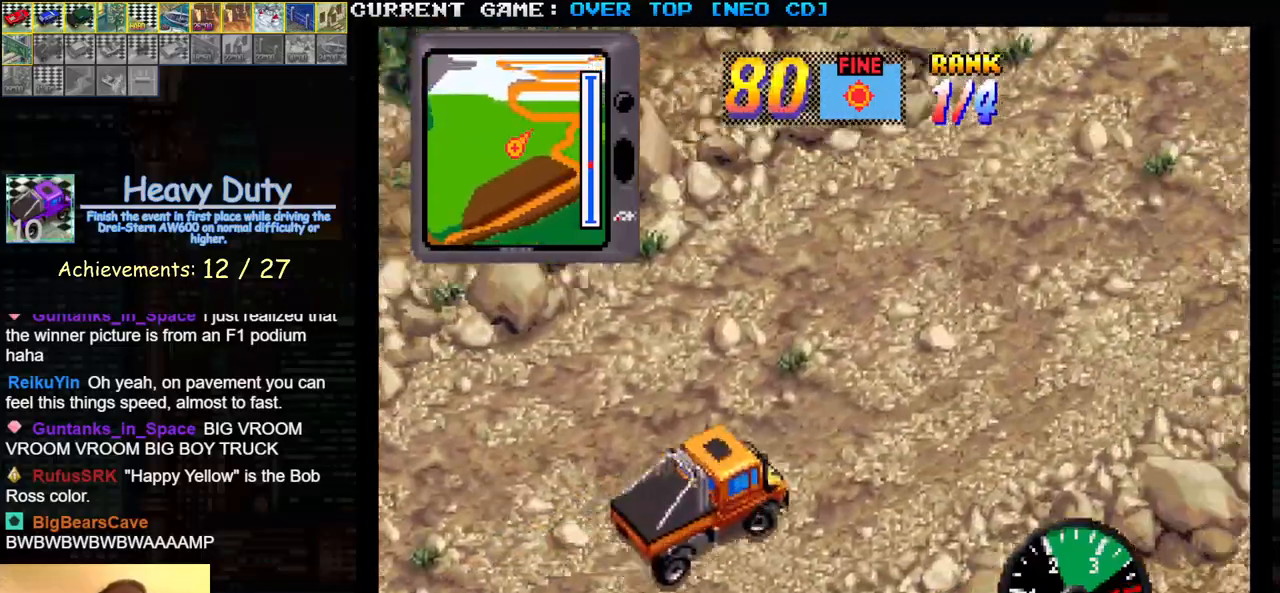
{"buttons": ["SQUARE"], "left_stick": "right", "events": [[17, "left_stick", "center"], [317, "R1", "down"], [433, "R1", "up"], [467, "left_stick", "right"]]}
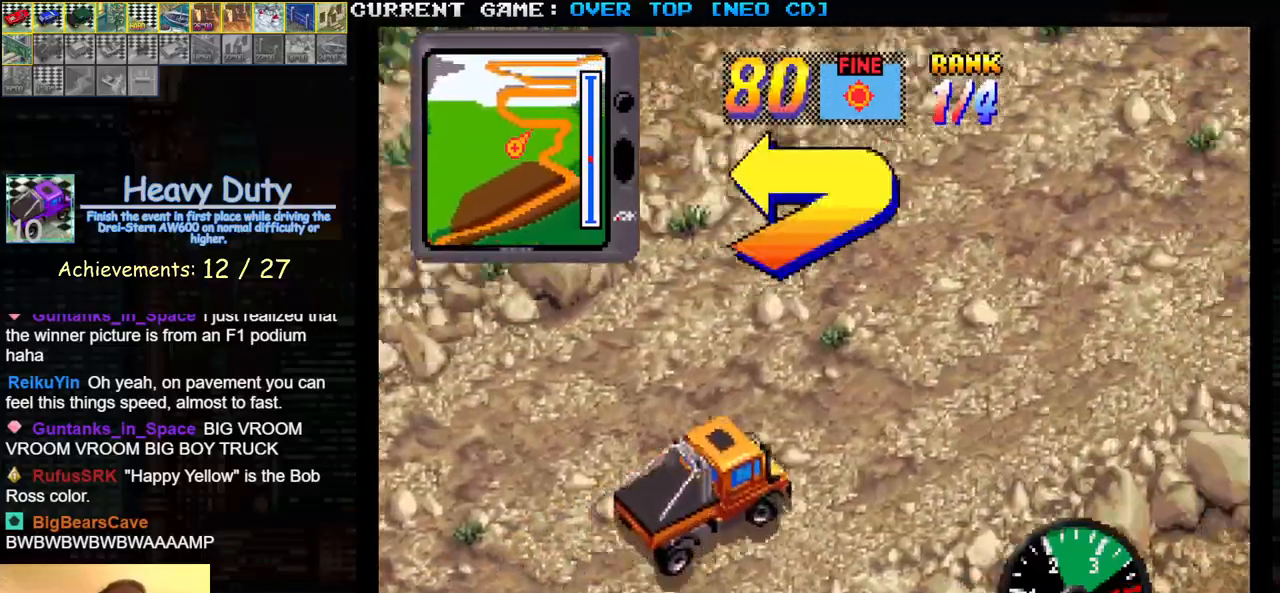
{"buttons": ["SQUARE"], "left_stick": "center", "events": [[33, "left_stick", "center"], [50, "R1", "down"], [167, "R1", "up"]]}
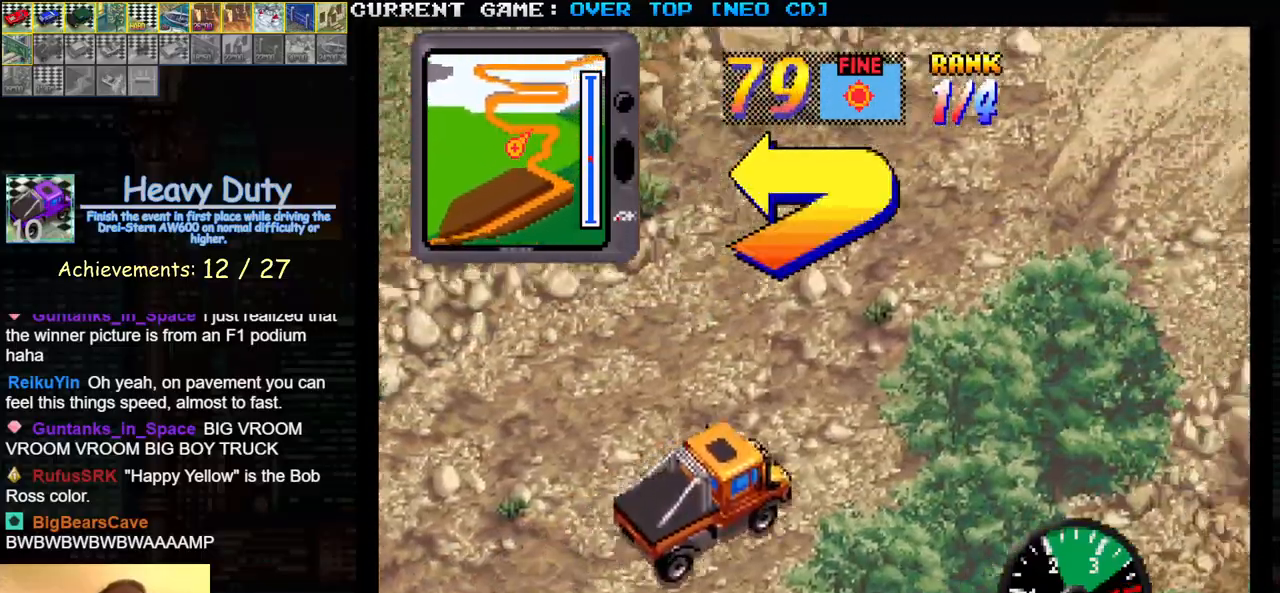
{"buttons": [], "left_stick": "left", "events": [[83, "SQUARE", "up"], [167, "left_stick", "left"]]}
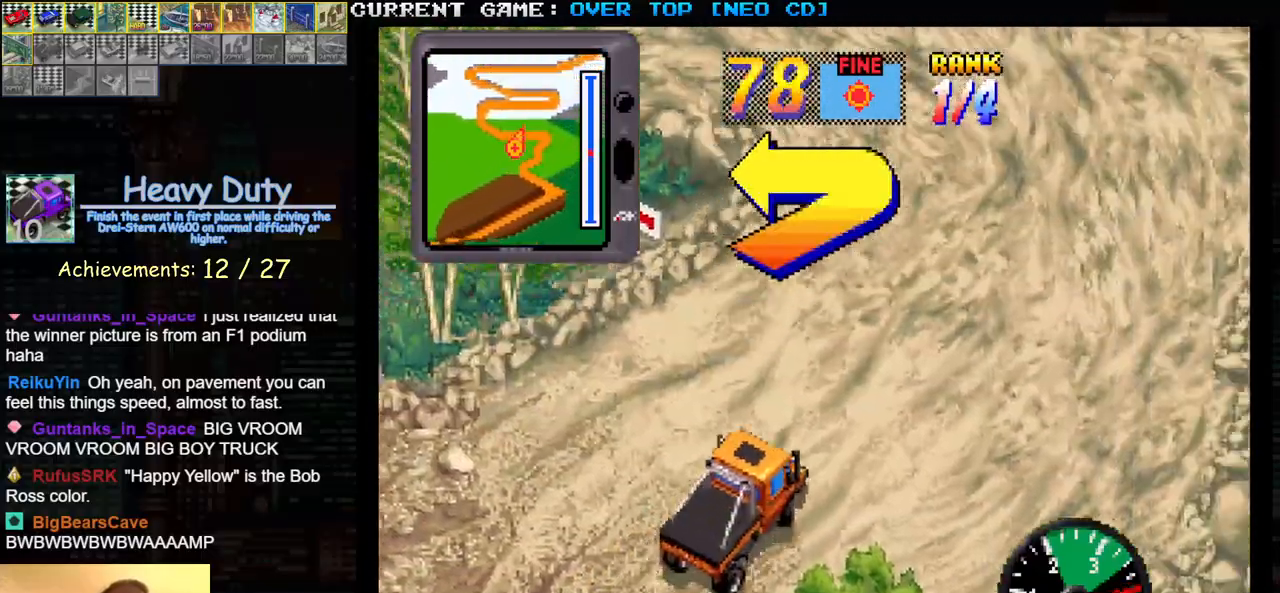
{"buttons": ["SQUARE"], "left_stick": "left", "events": [[433, "SQUARE", "down"]]}
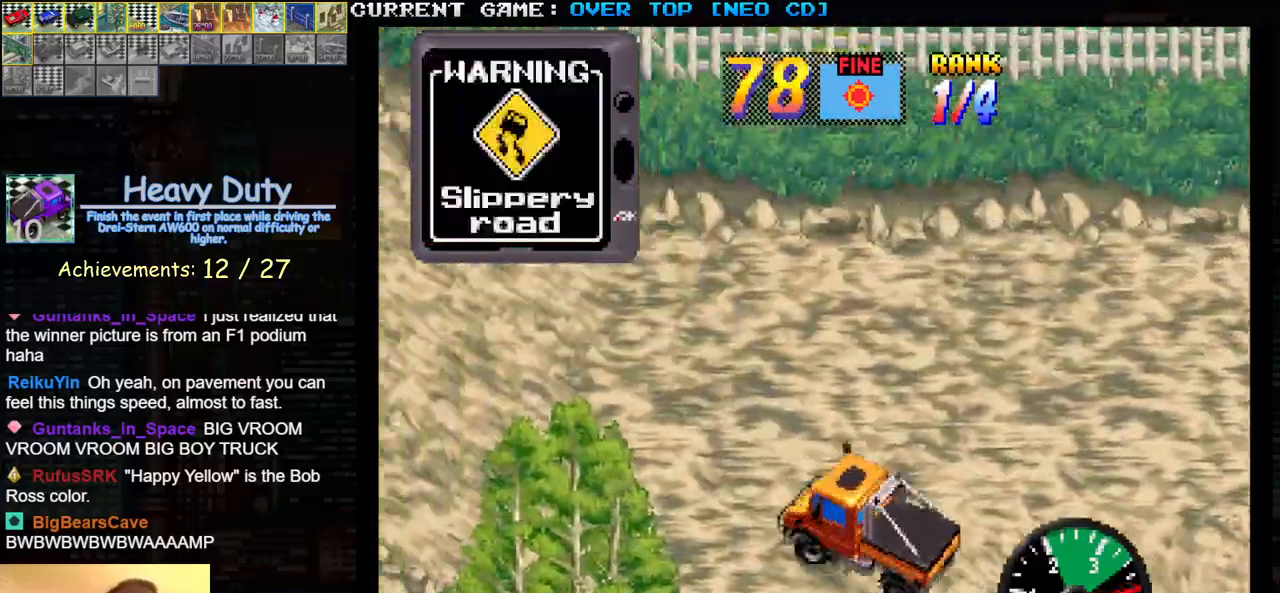
{"buttons": ["SQUARE"], "left_stick": "right", "events": [[250, "left_stick", "right"]]}
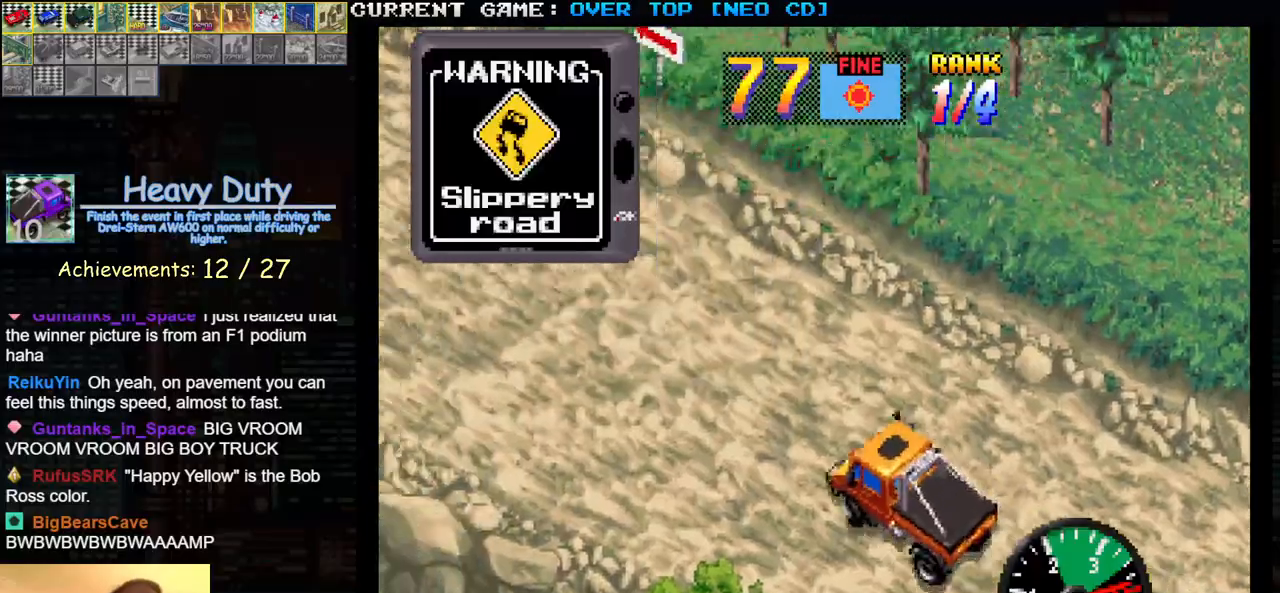
{"buttons": ["SQUARE"], "left_stick": "center", "events": [[17, "left_stick", "center"], [117, "left_stick", "left"], [200, "left_stick", "center"]]}
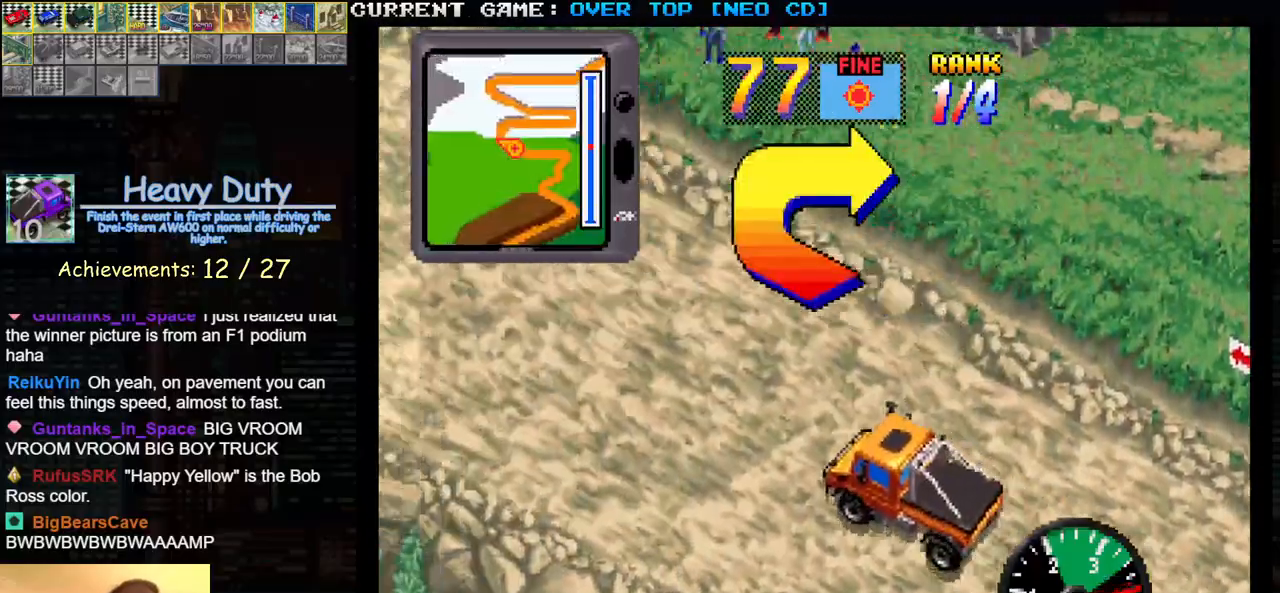
{"buttons": ["SQUARE"], "left_stick": "center", "events": []}
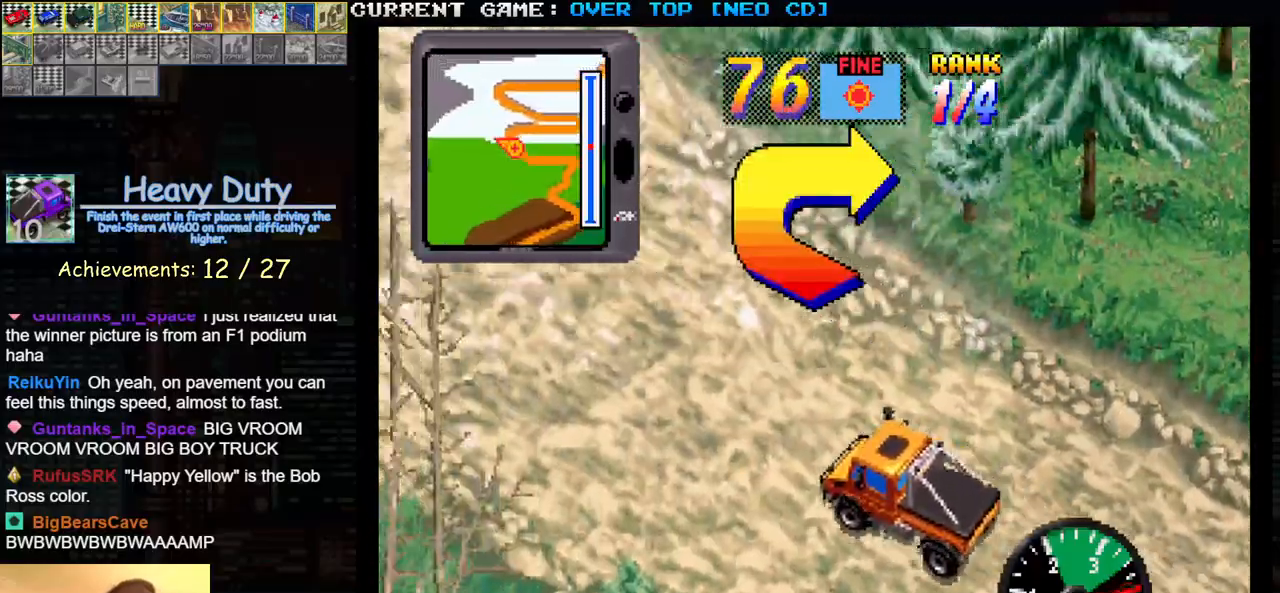
{"buttons": ["SQUARE"], "left_stick": "right", "events": [[167, "left_stick", "right"]]}
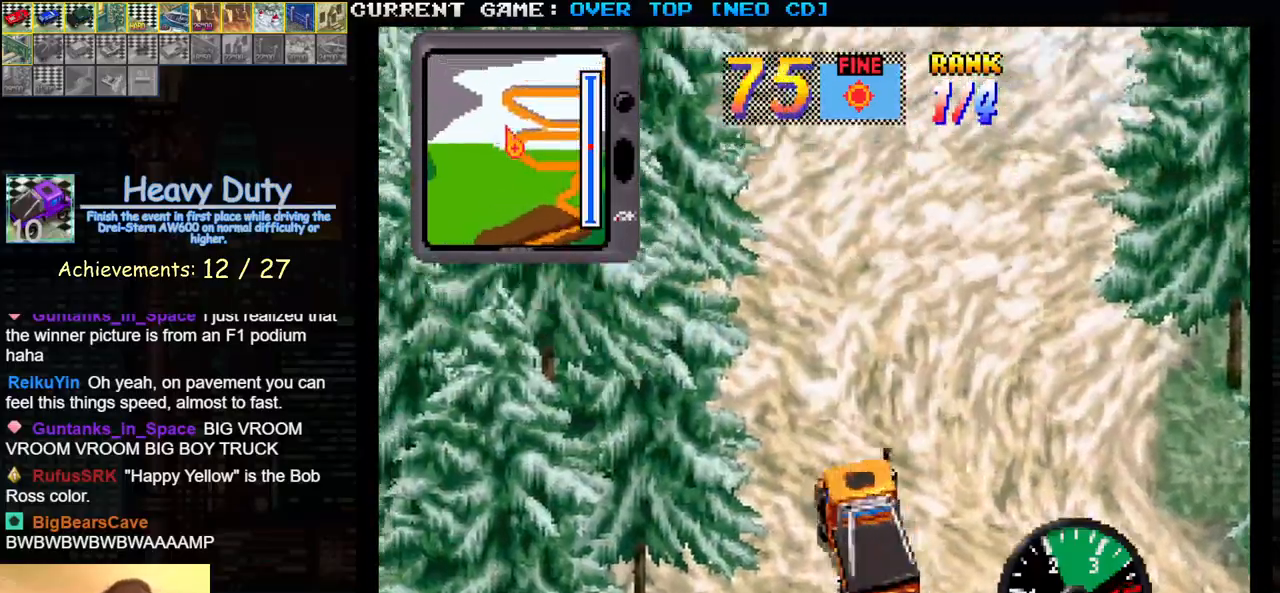
{"buttons": ["SQUARE"], "left_stick": "center", "events": [[467, "left_stick", "center"]]}
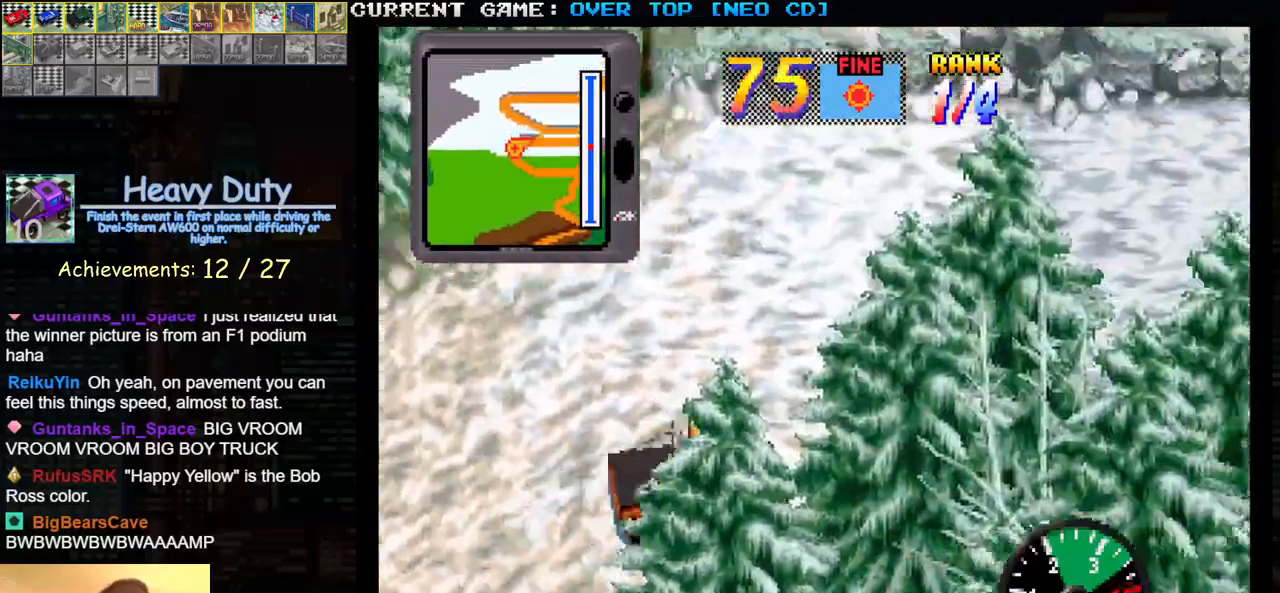
{"buttons": ["SQUARE"], "left_stick": "center", "events": [[33, "left_stick", "left"], [117, "left_stick", "center"], [167, "left_stick", "right"], [267, "left_stick", "center"]]}
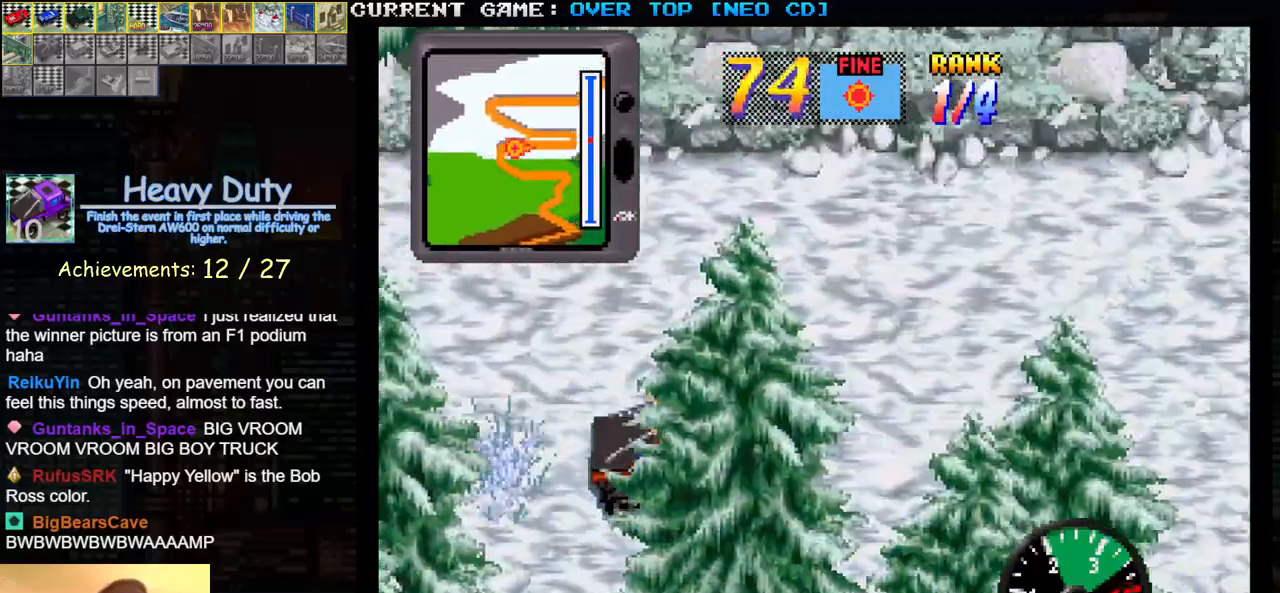
{"buttons": ["SQUARE"], "left_stick": "center", "events": [[17, "left_stick", "left"], [117, "left_stick", "center"]]}
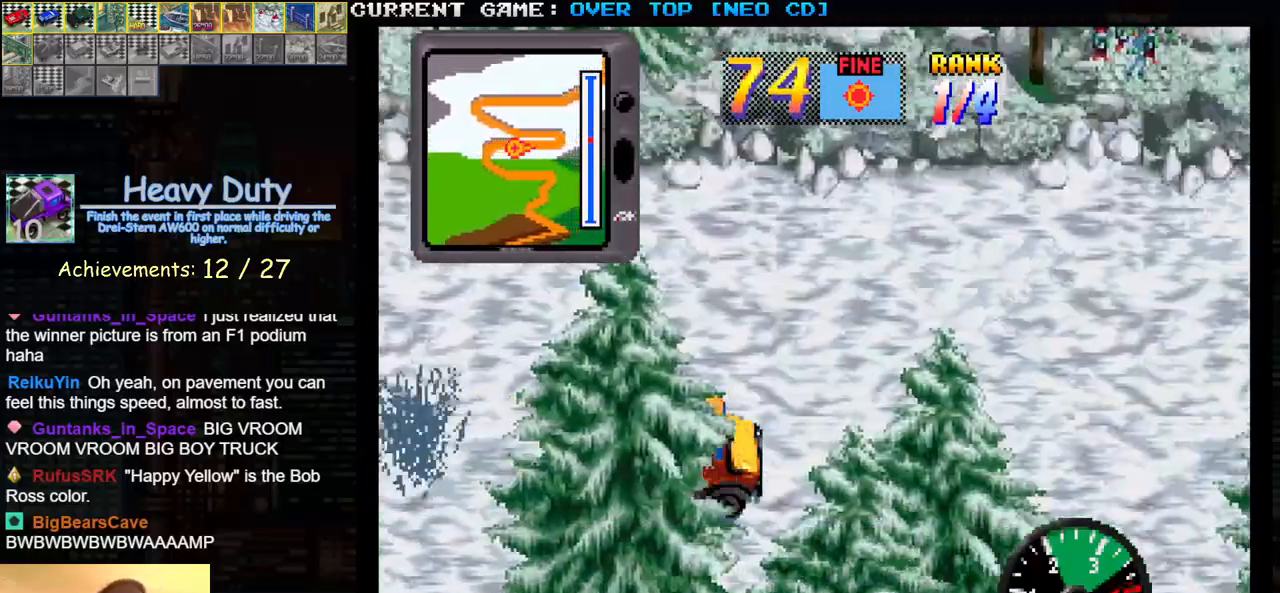
{"buttons": ["SQUARE"], "left_stick": "center", "events": []}